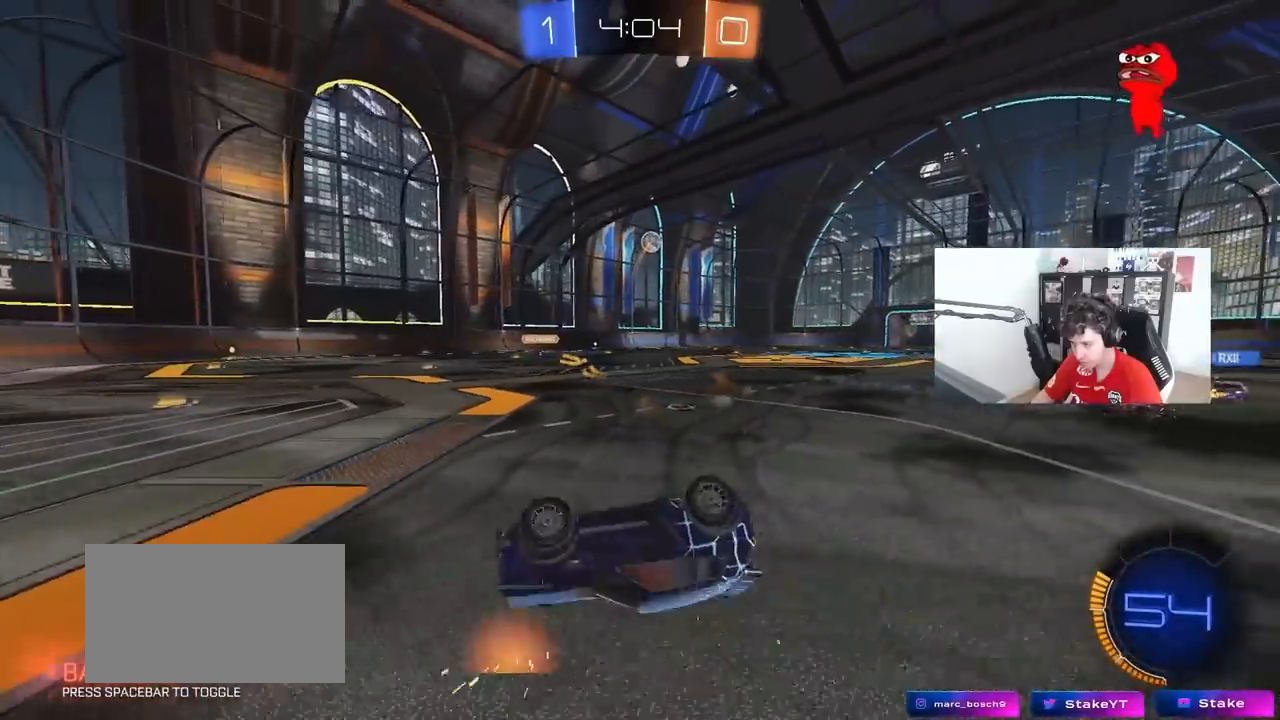
Gameplay with keyboard and mouse; each line is a JSON object with the keys and mouse buttons held at the frame after it. "events" lists presses ("down") and releases ("up") of "1", "2", "3", "4", "5", "a", "alt", "c", "caps_lock", "ctrl", "d", "e", "f", "g", "q", "r", "s", "shift", "space", "t", "tab", "v", "w", "x", "z", "mouse_left", "mouse_wheel" and "mouse_right" between this image and that frame as [ms after this image, input, new state], when the widget could be followed in between. "mouse_left", "mouse_wheel", "mouse_right" = the "left", "wheel", "right" buttons of the "mouse" list. No other keys are recorded. "wheel" means that the mouse wheel is clicked or scrolled. "mouse_move" is the direction in which the mouse moves at that frame (one of eight, or "still"), when it could be read.
{"keys": ["d"], "mouse": [], "mouse_move": "still", "events": [[100, "a", "down"], [150, "a", "up"], [150, "w", "up"], [233, "a", "down"], [233, "s", "down"], [383, "a", "up"], [383, "d", "down"], [383, "shift", "up"], [467, "s", "up"]]}
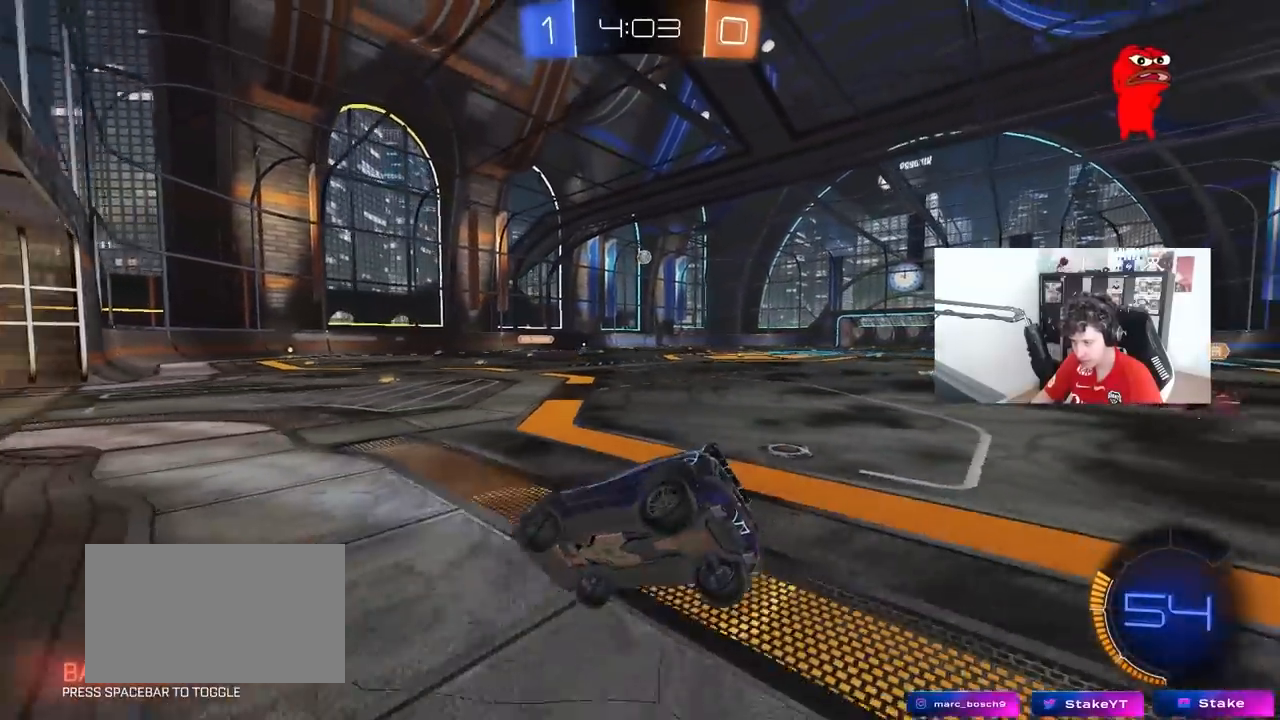
{"keys": ["d", "s"], "mouse": [], "mouse_move": "still", "events": [[17, "d", "up"], [150, "d", "down"], [150, "s", "down"]]}
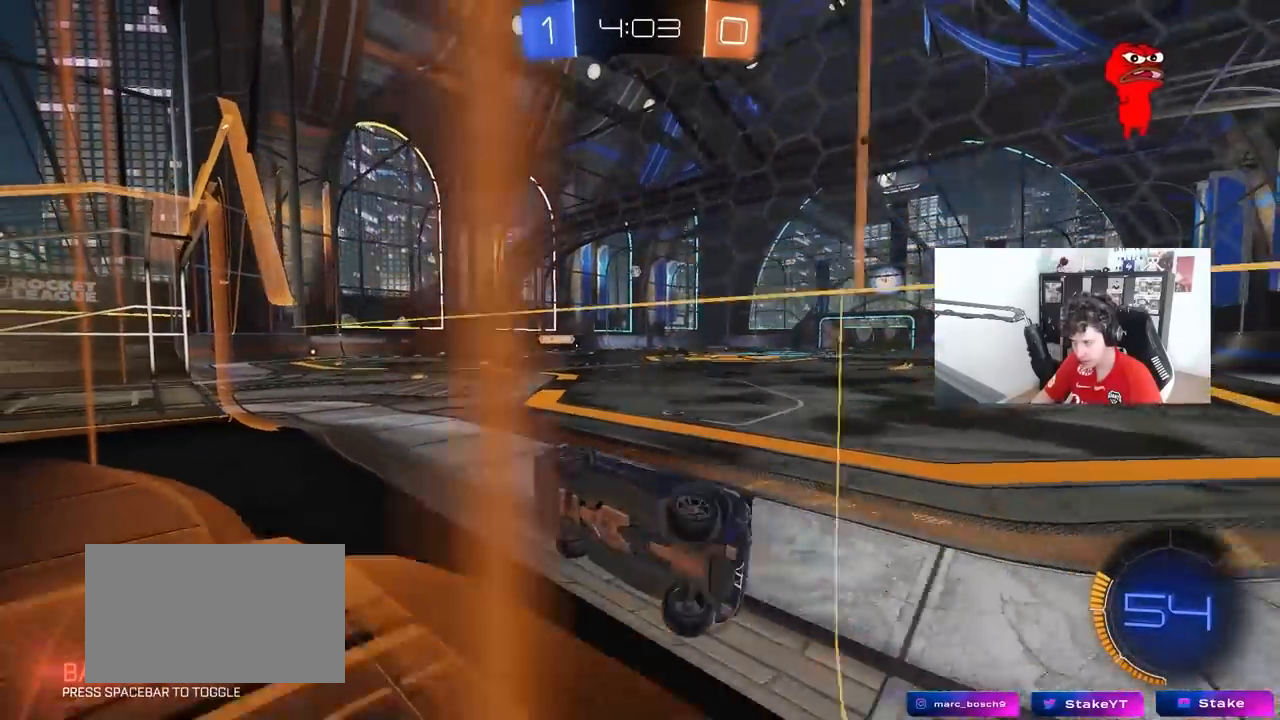
{"keys": ["d", "s"], "mouse": [], "mouse_move": "still", "events": []}
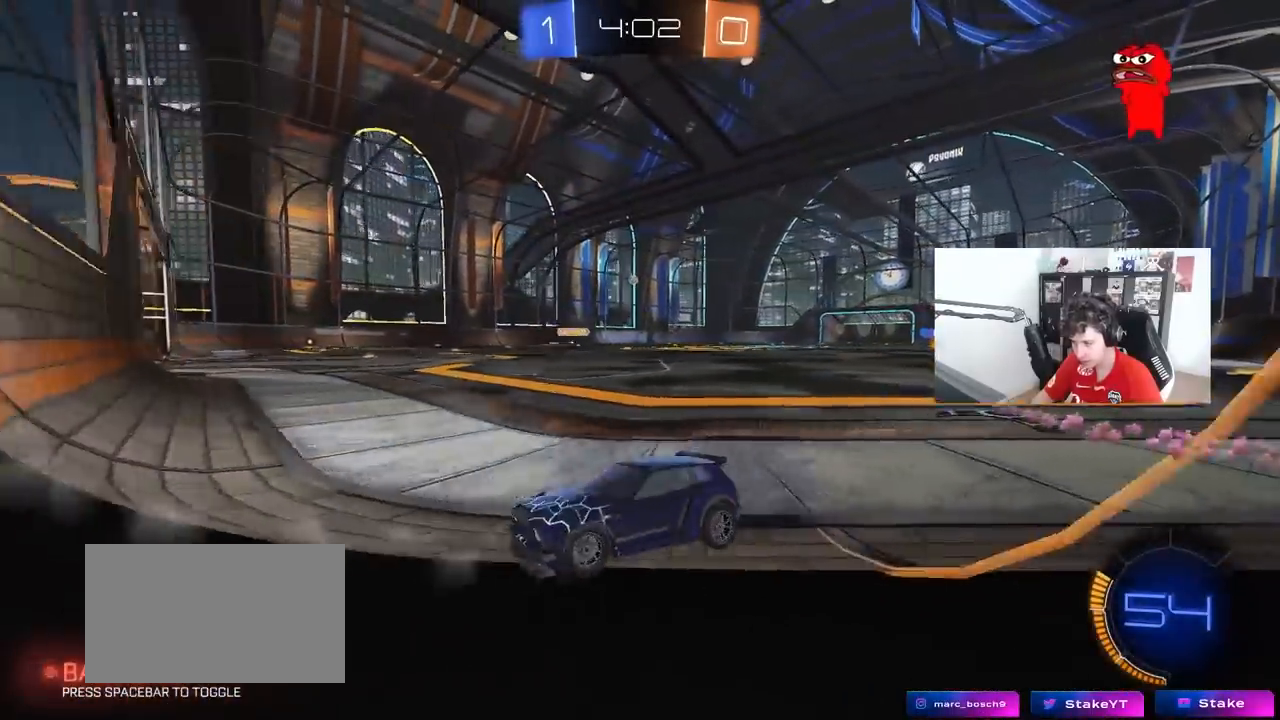
{"keys": ["d", "space"], "mouse": ["left"], "mouse_move": "still", "events": [[100, "d", "up"], [100, "mouse_right", "down"], [183, "mouse_right", "up"], [233, "mouse_right", "down"], [383, "s", "up"], [383, "space", "down"], [417, "d", "down"], [417, "mouse_right", "up"], [467, "mouse_left", "down"]]}
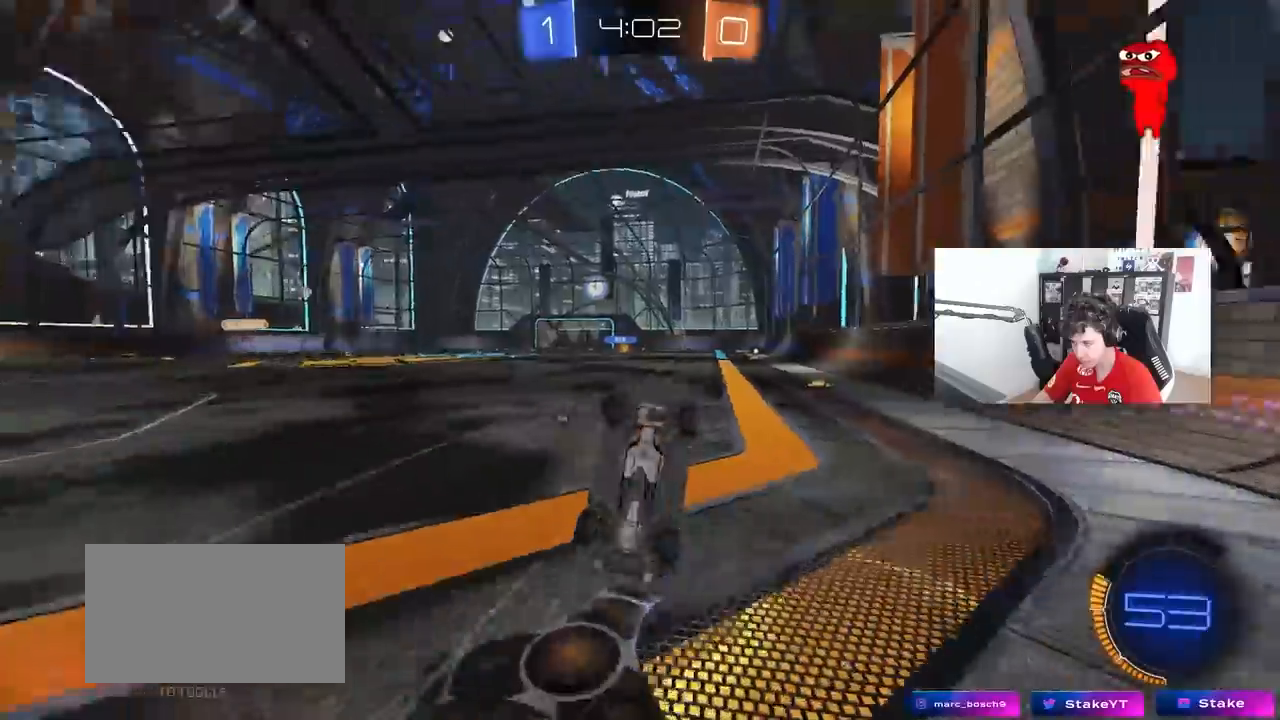
{"keys": ["q", "w"], "mouse": [], "mouse_move": "still", "events": [[17, "w", "down"], [67, "q", "down"], [67, "space", "up"], [150, "a", "down"], [200, "d", "up"], [483, "a", "up"], [483, "mouse_left", "up"]]}
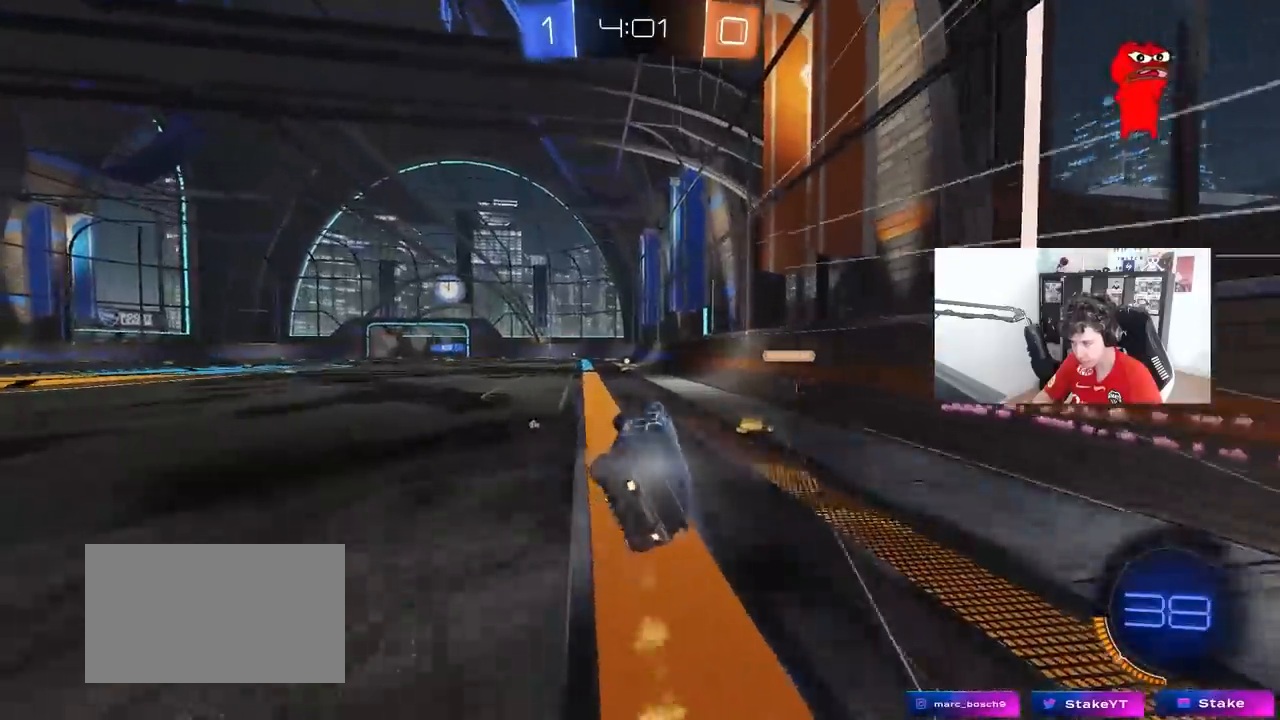
{"keys": ["a", "w"], "mouse": [], "mouse_move": "still", "events": [[33, "q", "up"], [267, "a", "down"]]}
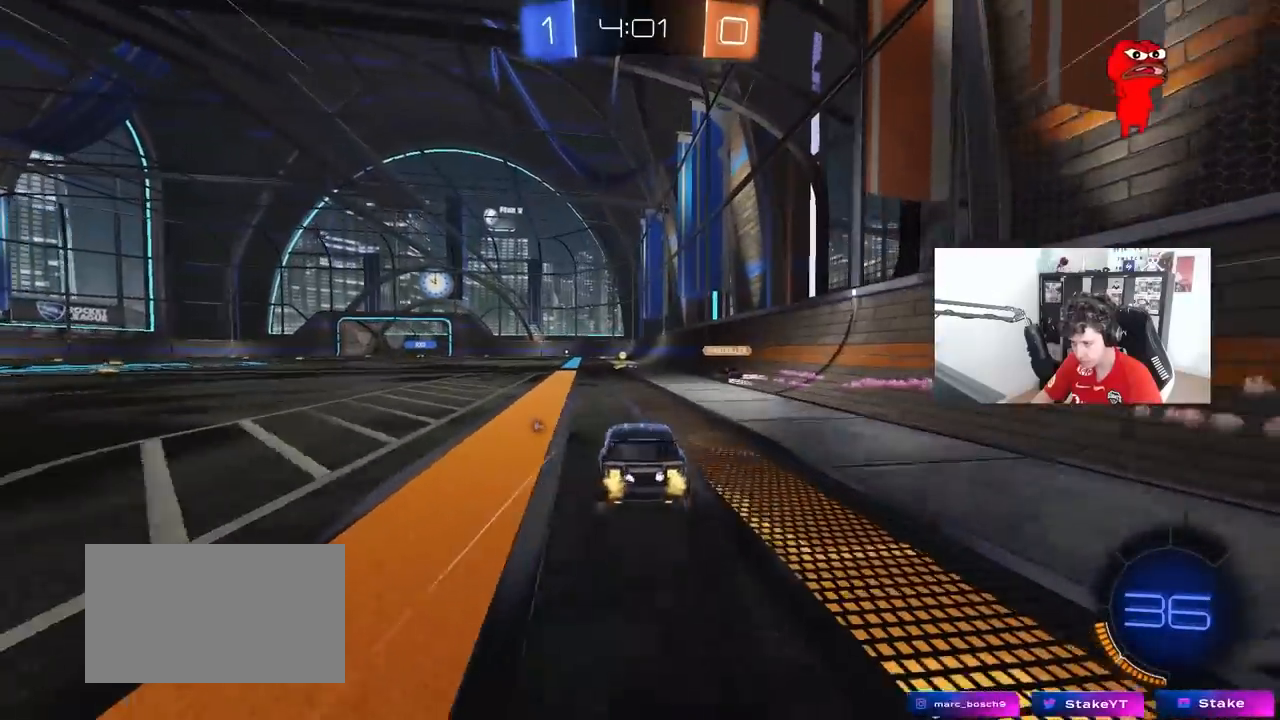
{"keys": ["a", "s", "shift"], "mouse": [], "mouse_move": "still", "events": [[150, "a", "up"], [183, "d", "down"], [183, "mouse_right", "down"], [233, "a", "down"], [233, "d", "up"], [283, "mouse_right", "up"], [283, "shift", "down"], [333, "mouse_right", "down"], [383, "s", "down"], [383, "w", "up"], [467, "mouse_right", "up"]]}
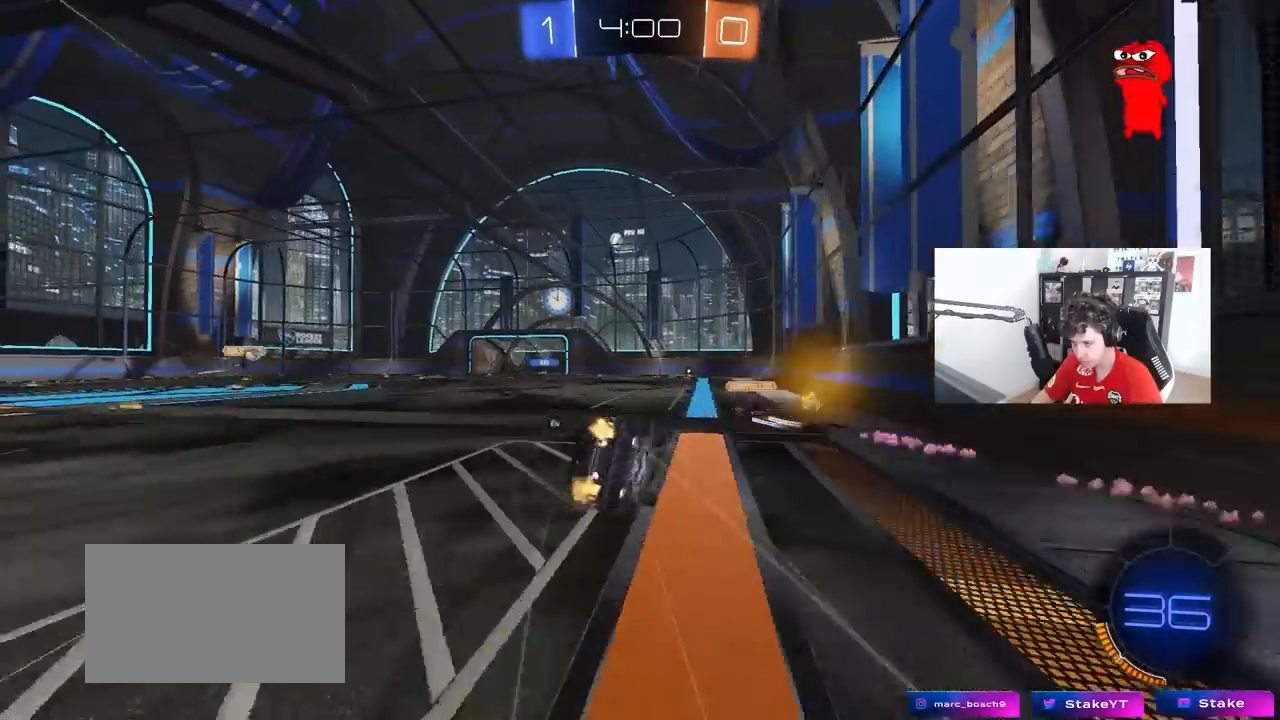
{"keys": ["a", "s", "shift"], "mouse": [], "mouse_move": "still", "events": [[17, "space", "down"], [200, "space", "up"], [250, "s", "up"], [400, "s", "down"]]}
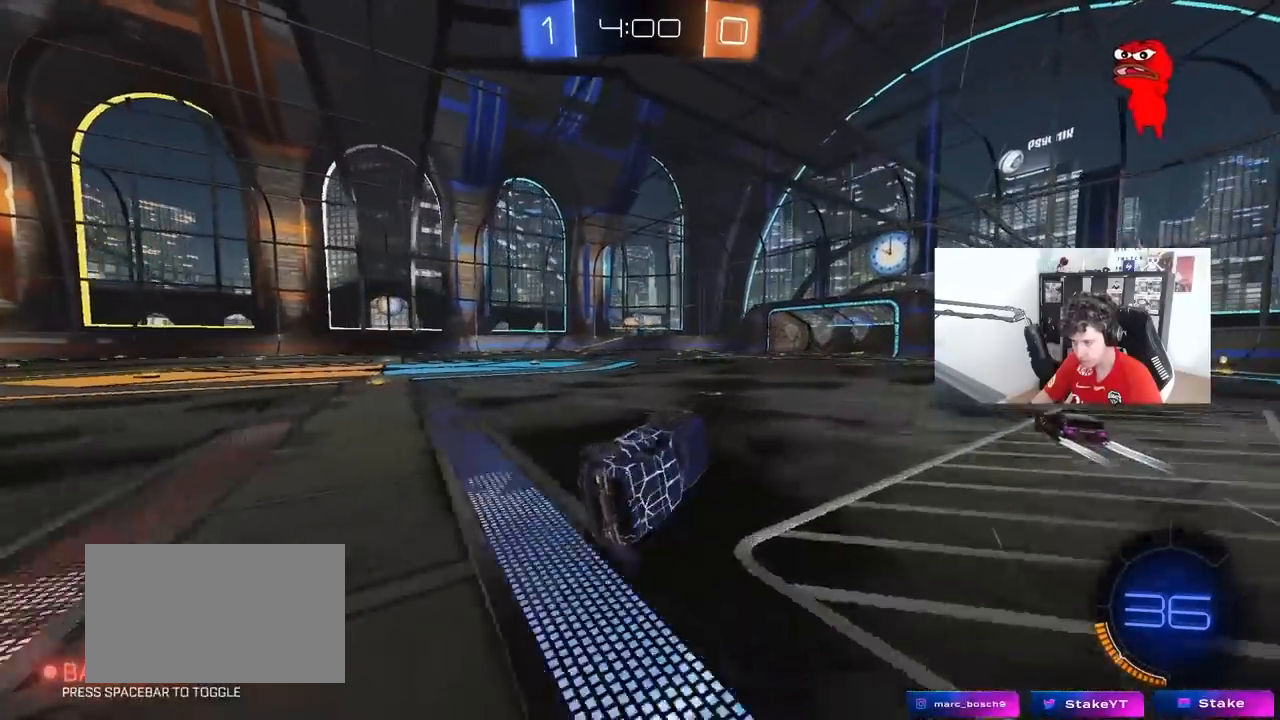
{"keys": ["w"], "mouse": [], "mouse_move": "still", "events": [[83, "s", "up"], [183, "shift", "up"], [217, "a", "up"], [317, "w", "down"]]}
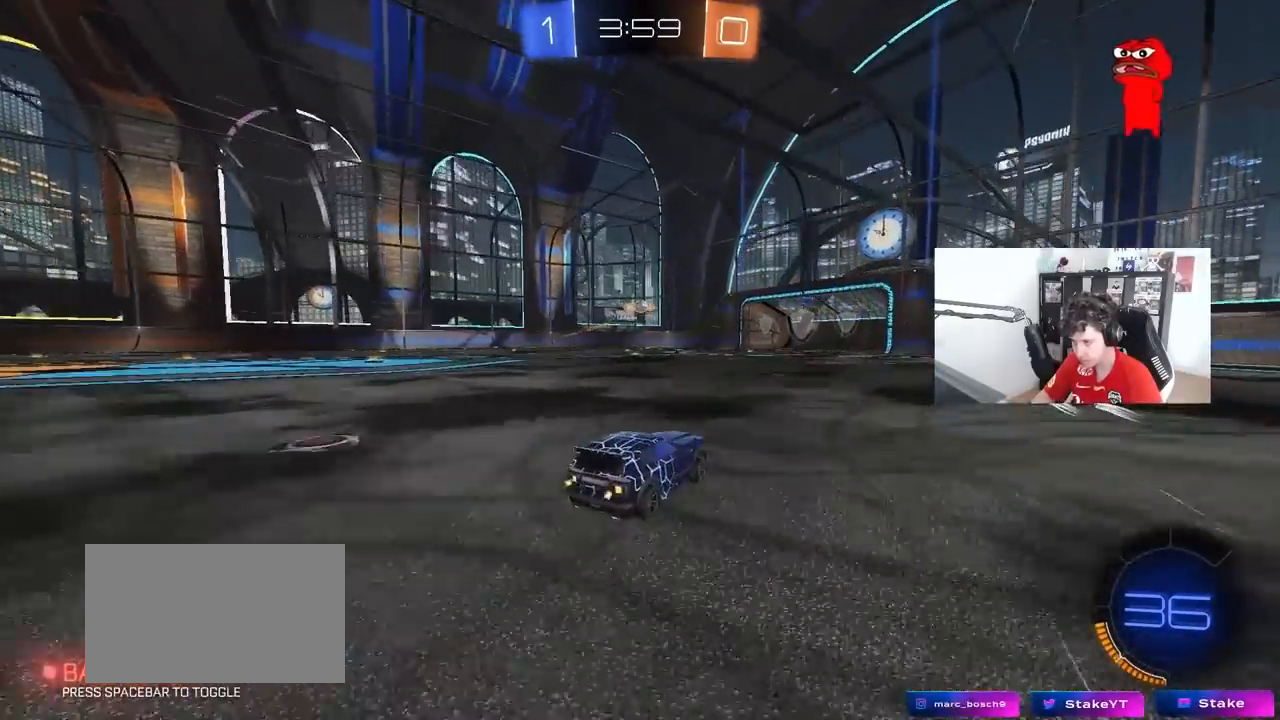
{"keys": ["d", "w"], "mouse": [], "mouse_move": "still", "events": [[467, "d", "down"]]}
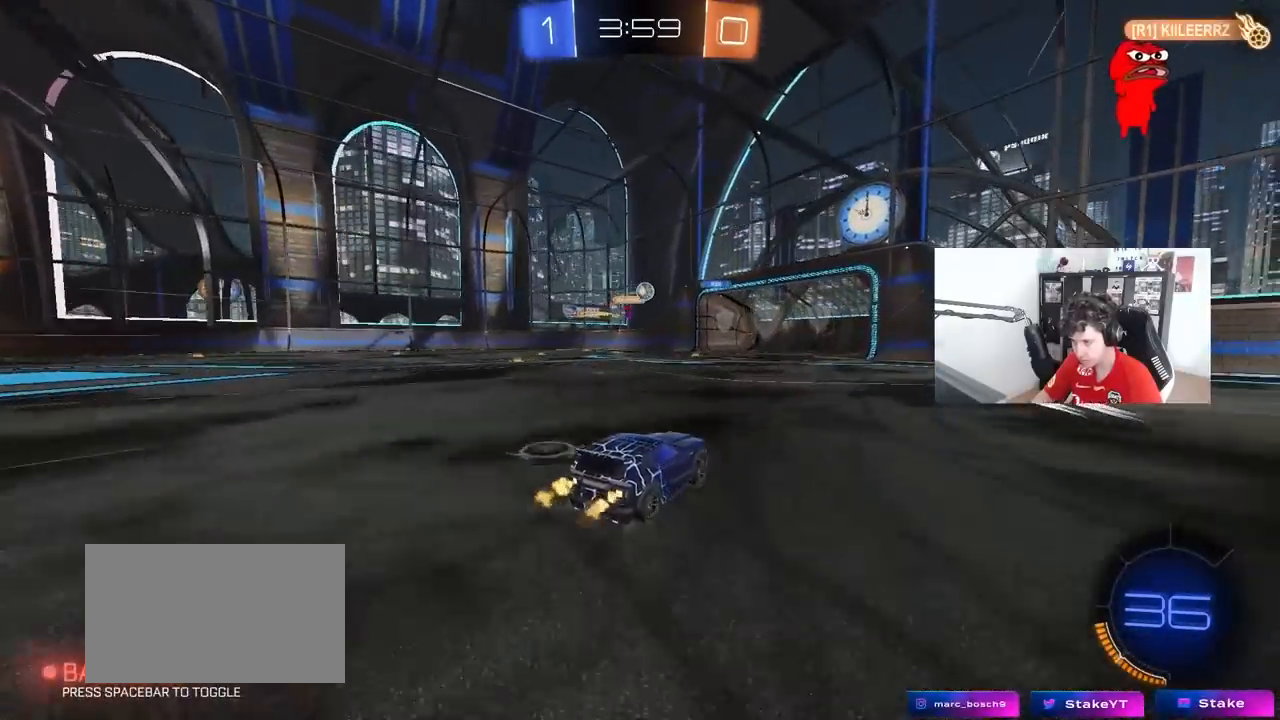
{"keys": ["a", "w"], "mouse": [], "mouse_move": "still", "events": [[117, "d", "up"], [483, "a", "down"]]}
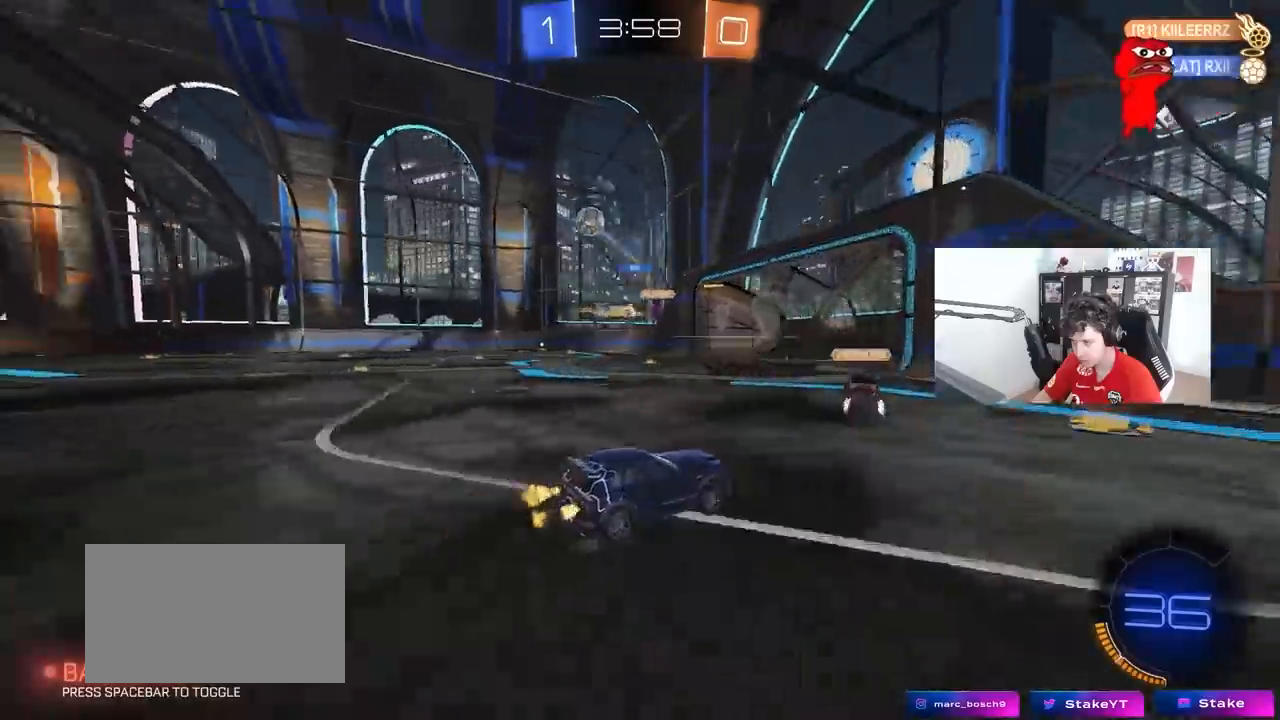
{"keys": ["d", "w"], "mouse": ["left"], "mouse_move": "still", "events": [[33, "a", "up"], [83, "d", "down"], [133, "shift", "down"], [267, "shift", "up"], [317, "mouse_left", "down"]]}
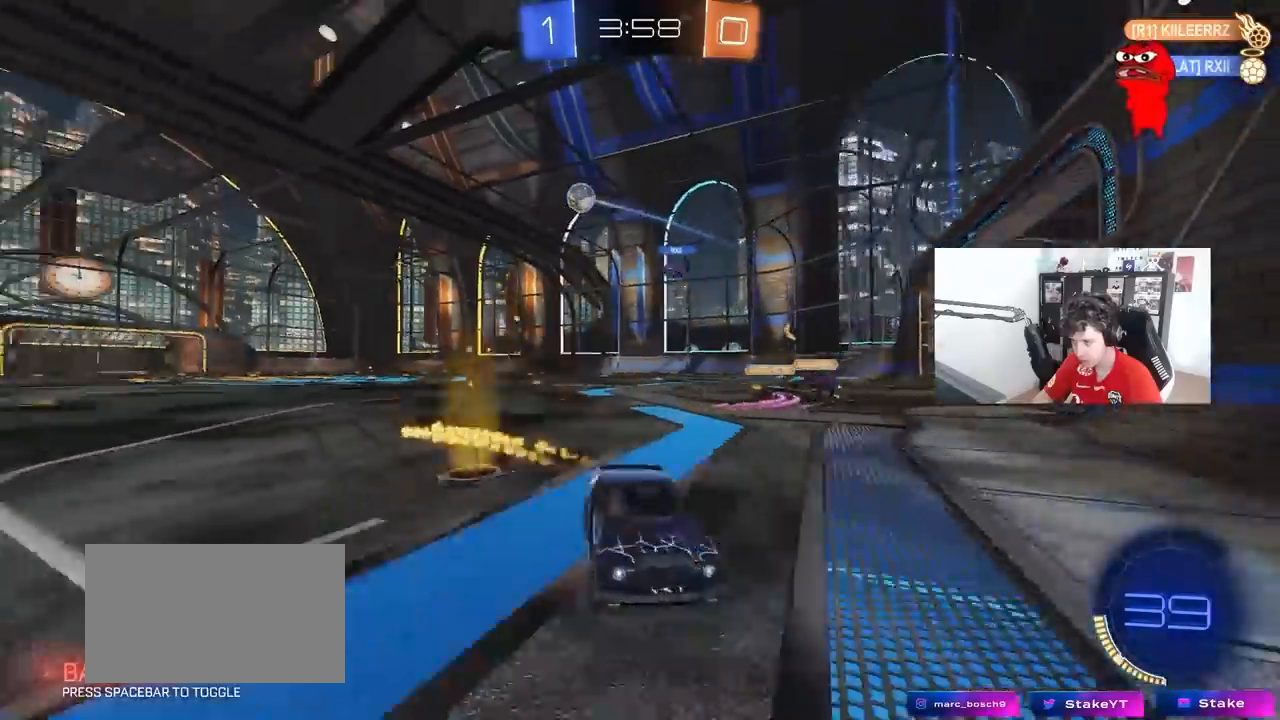
{"keys": ["d", "w"], "mouse": ["left"], "mouse_move": "still", "events": [[200, "shift", "down"], [283, "shift", "up"]]}
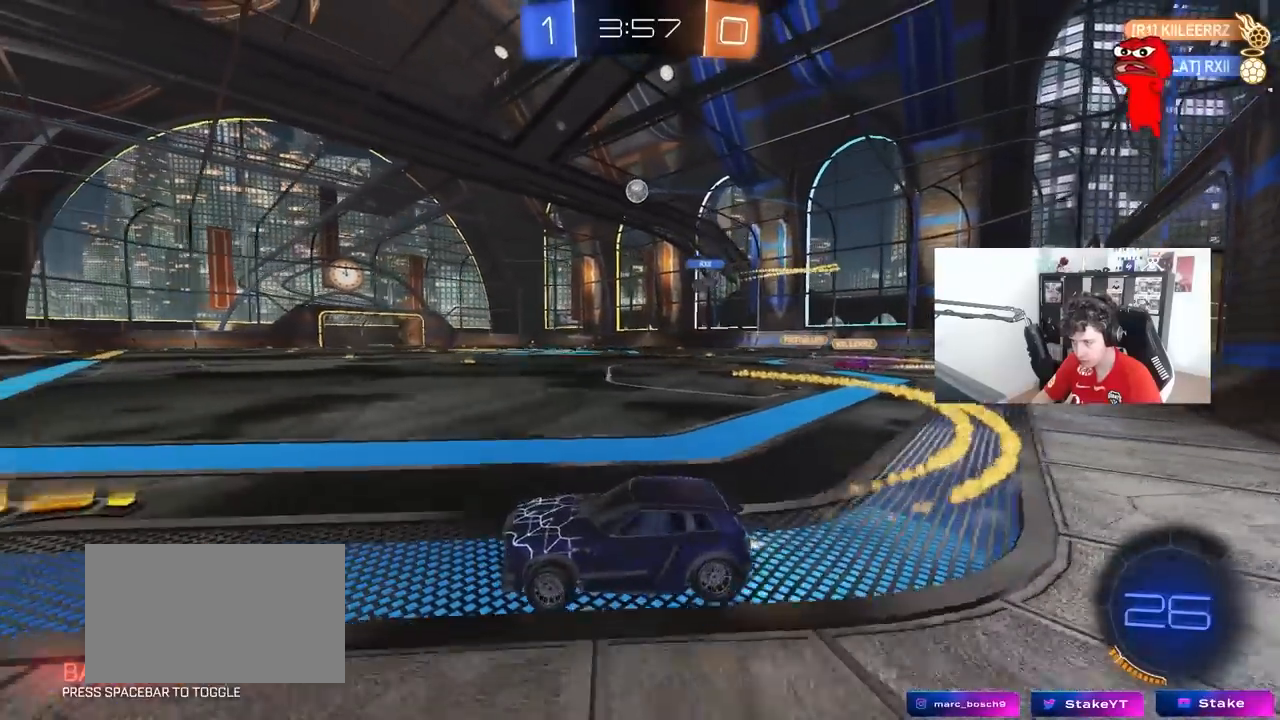
{"keys": ["d", "s", "shift"], "mouse": [], "mouse_move": "still", "events": [[200, "mouse_right", "down"], [250, "shift", "down"], [300, "mouse_right", "up"], [350, "mouse_right", "down"], [350, "w", "up"], [400, "s", "down"], [433, "mouse_left", "up"], [483, "mouse_right", "up"]]}
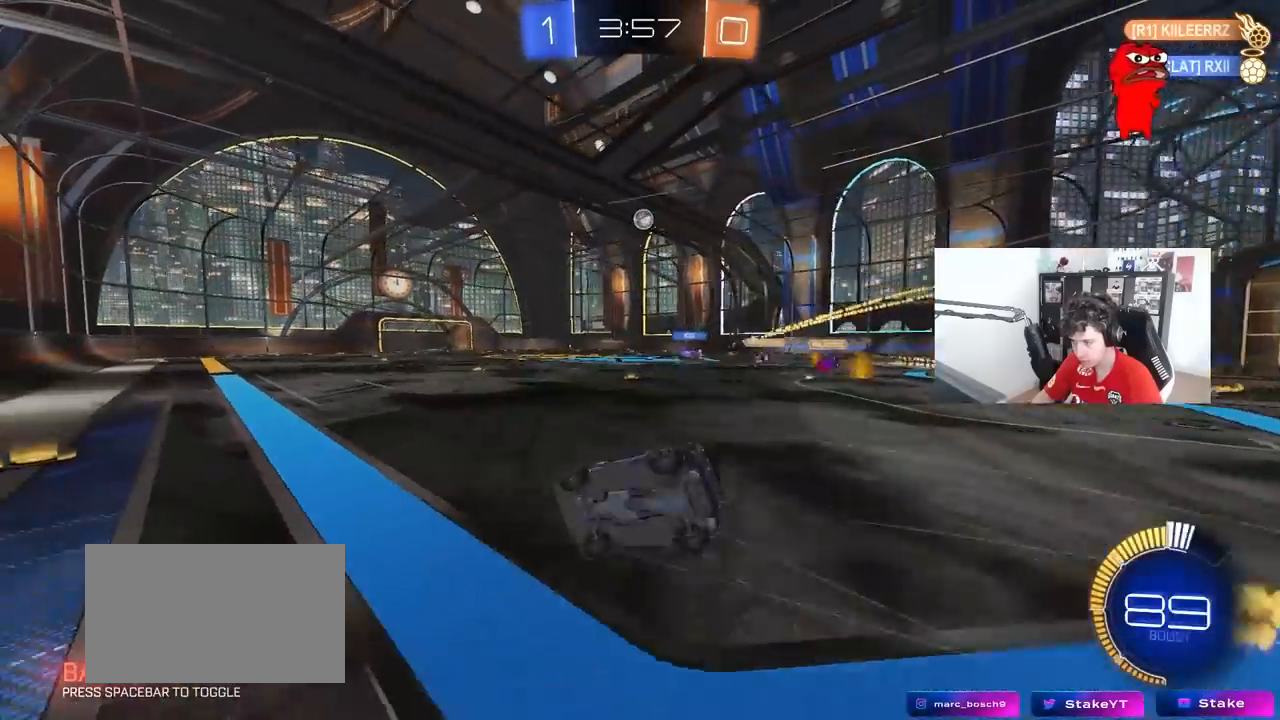
{"keys": ["d", "s", "shift"], "mouse": [], "mouse_move": "still", "events": [[167, "s", "up"], [317, "s", "down"]]}
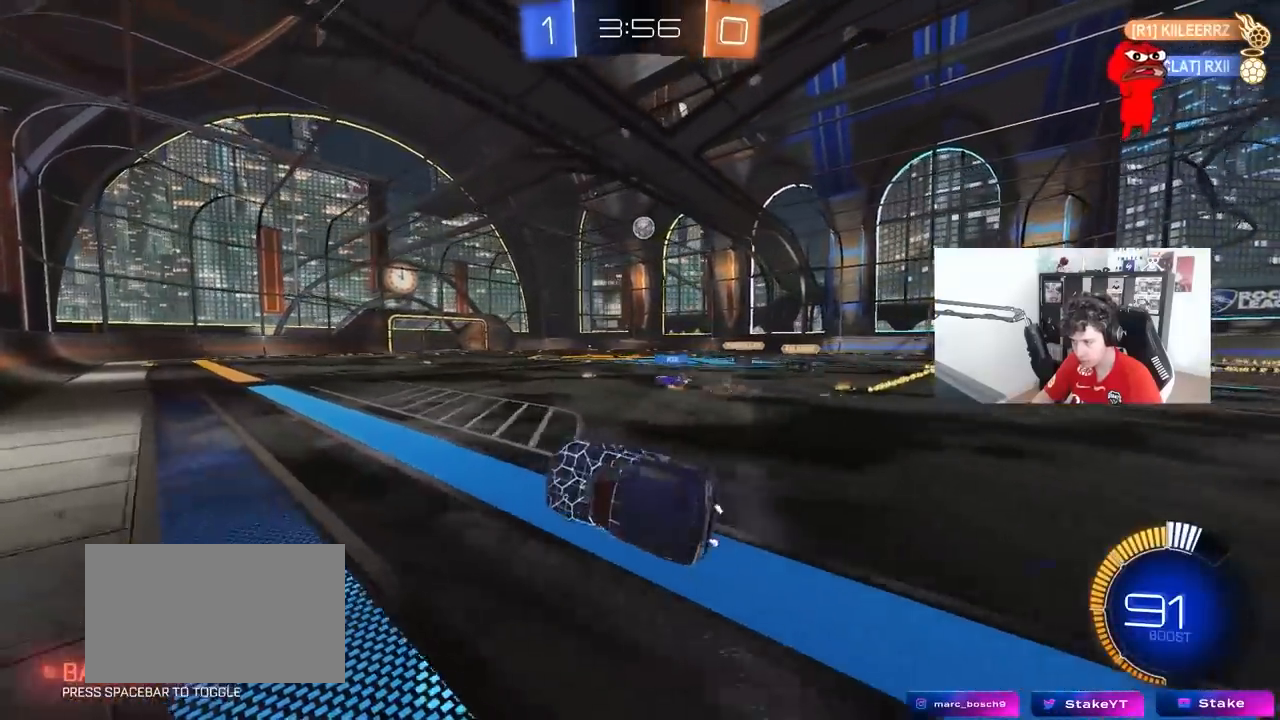
{"keys": ["d", "w"], "mouse": [], "mouse_move": "still", "events": [[50, "s", "up"], [50, "shift", "up"], [100, "d", "up"], [283, "w", "down"], [333, "d", "down"]]}
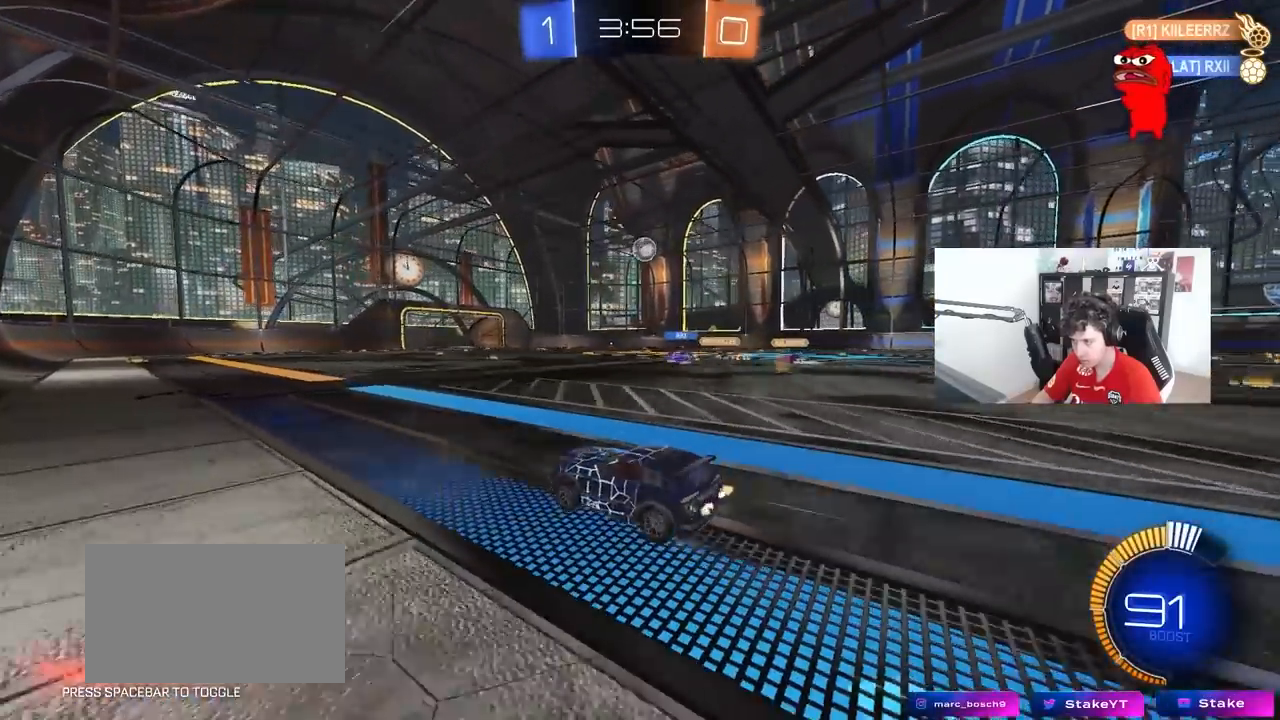
{"keys": ["w"], "mouse": [], "mouse_move": "still", "events": [[117, "d", "up"]]}
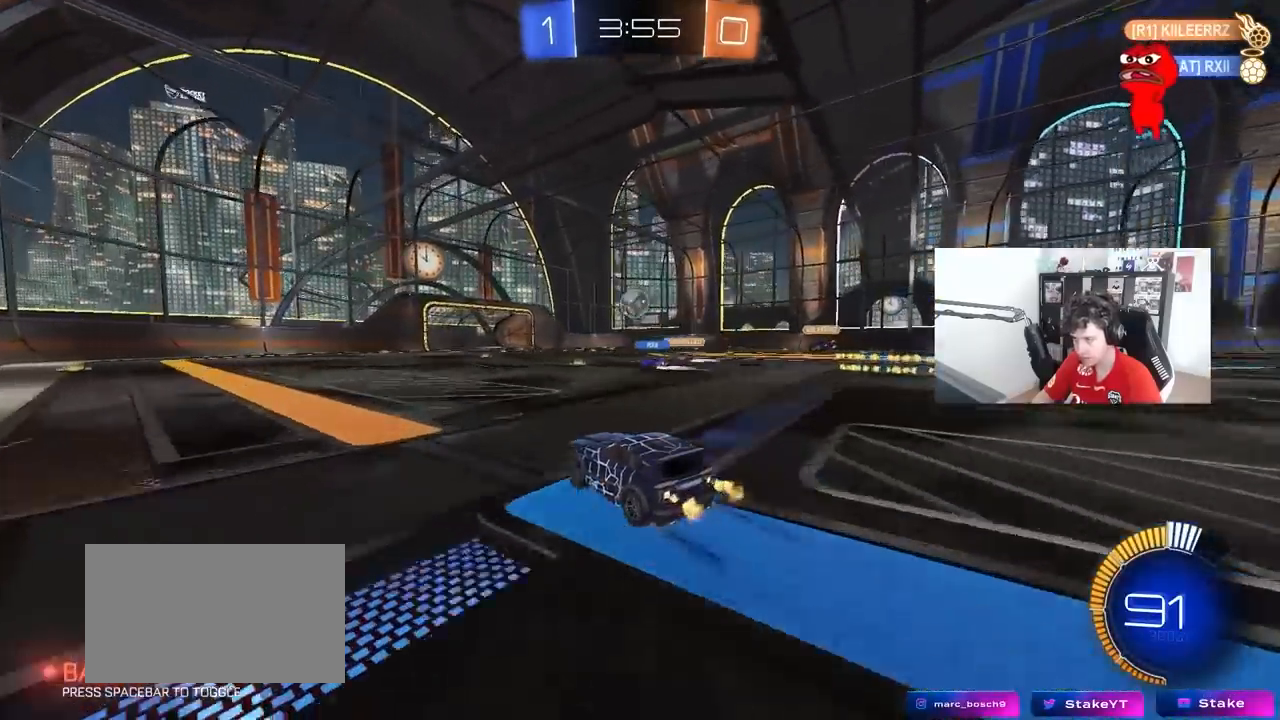
{"keys": ["a"], "mouse": [], "mouse_move": "still", "events": [[133, "w", "up"], [500, "a", "down"]]}
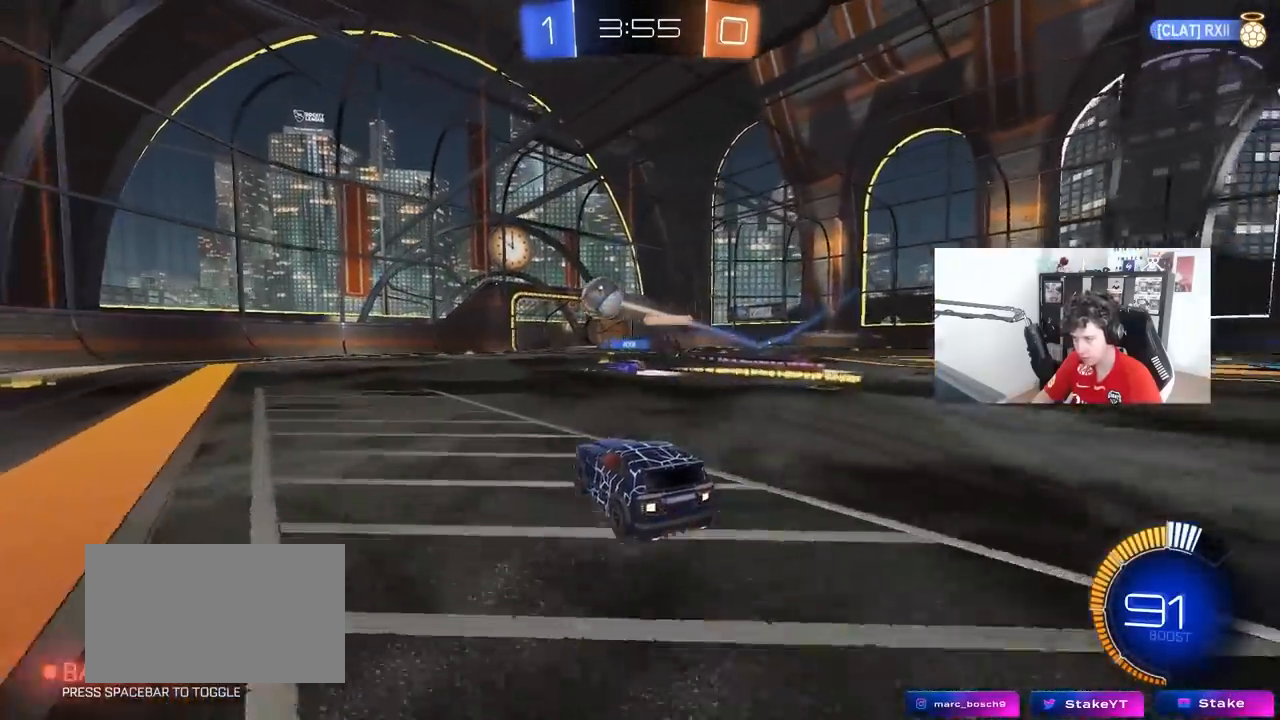
{"keys": ["d"], "mouse": [], "mouse_move": "still", "events": [[50, "s", "down"], [233, "s", "up"], [283, "a", "up"], [333, "a", "down"], [333, "w", "down"], [383, "a", "up"], [417, "d", "down"], [417, "w", "up"]]}
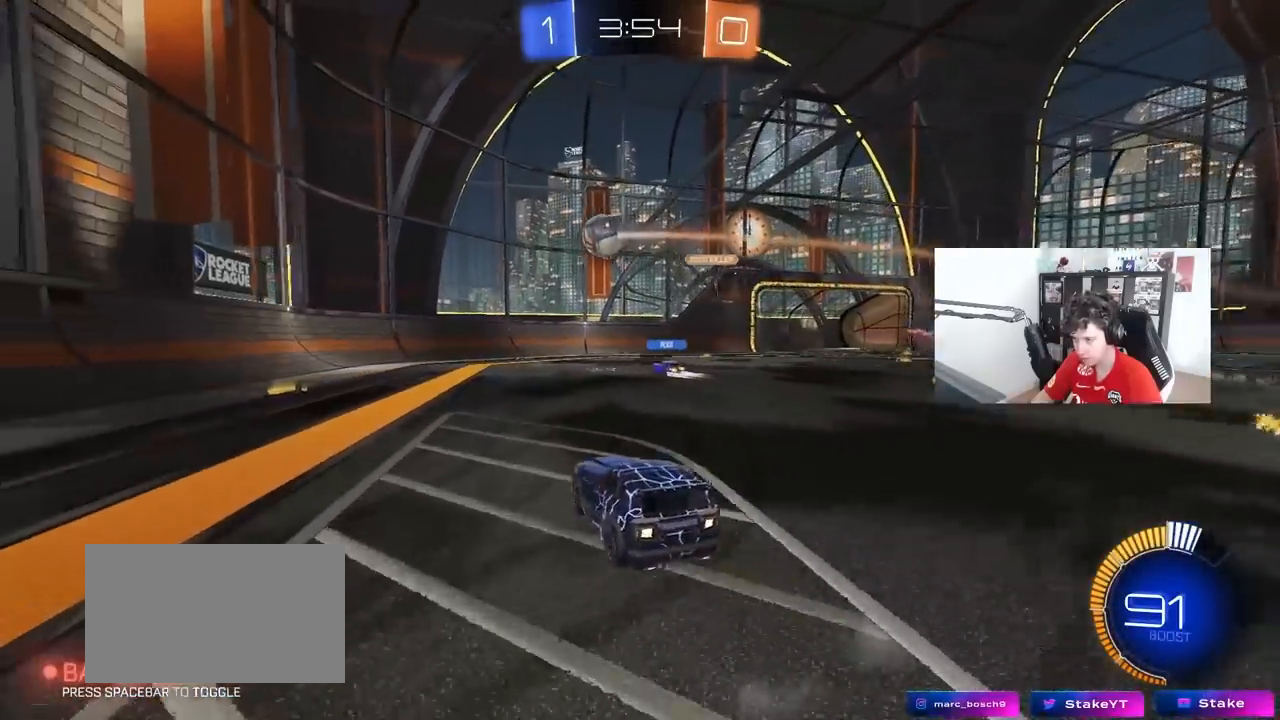
{"keys": ["d", "w"], "mouse": [], "mouse_move": "still", "events": [[17, "s", "down"], [117, "s", "up"], [433, "w", "down"]]}
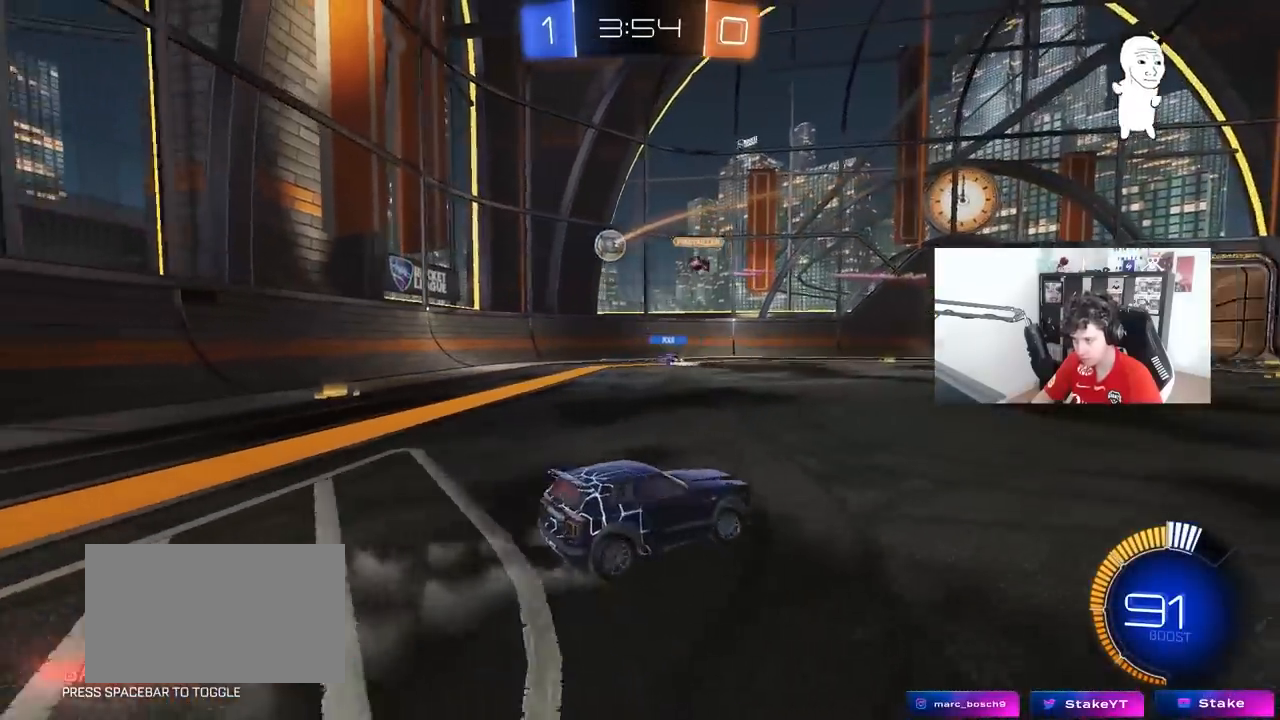
{"keys": ["a", "shift", "w"], "mouse": [], "mouse_move": "still", "events": [[267, "d", "up"], [317, "a", "down"], [500, "shift", "down"]]}
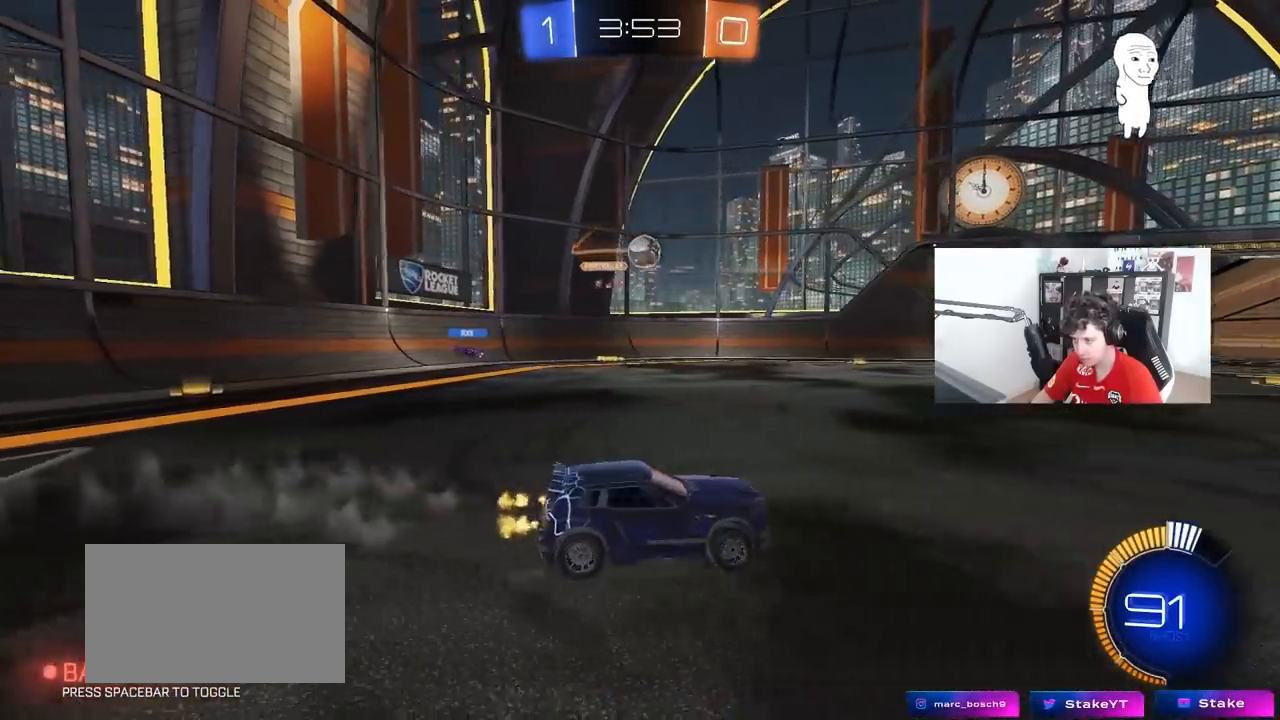
{"keys": ["w"], "mouse": ["left"], "mouse_move": "still", "events": [[50, "mouse_left", "down"], [50, "shift", "up"], [233, "a", "up"]]}
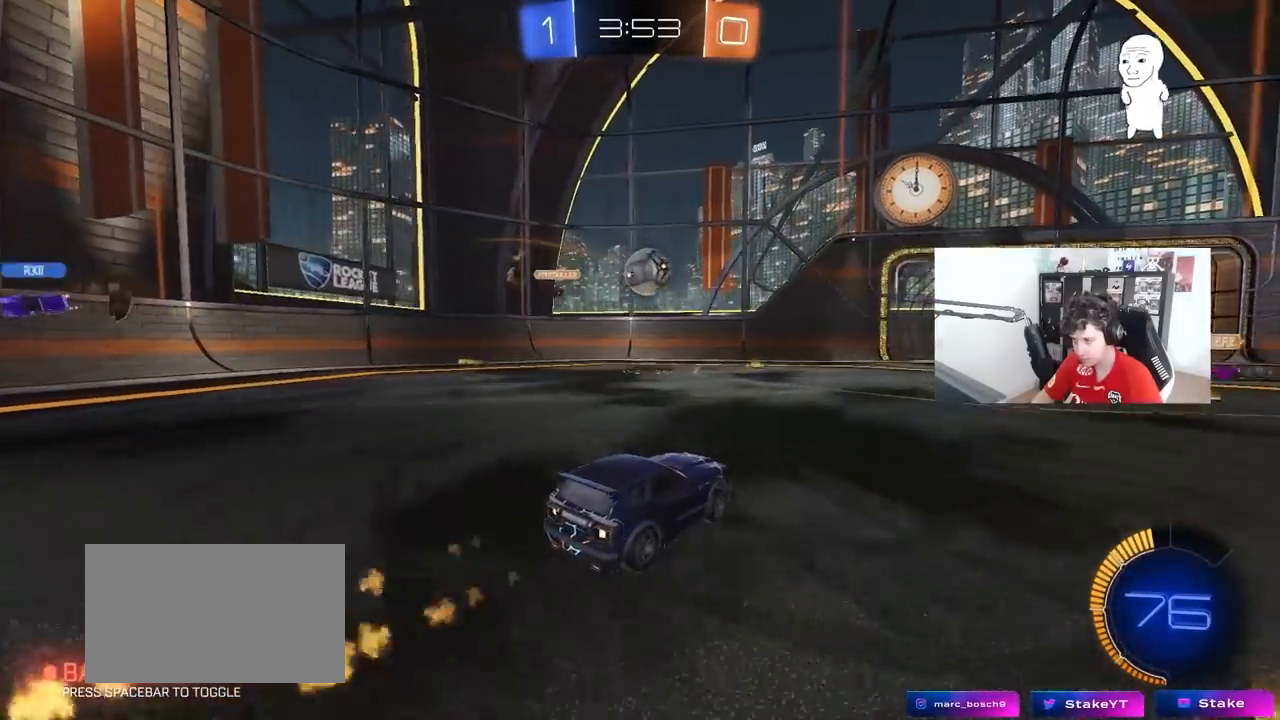
{"keys": ["d"], "mouse": [], "mouse_move": "still", "events": [[17, "mouse_left", "up"], [150, "w", "up"], [250, "a", "down"], [250, "mouse_right", "down"], [250, "s", "down"], [400, "a", "up"], [400, "d", "down"], [400, "mouse_right", "up"], [400, "s", "up"]]}
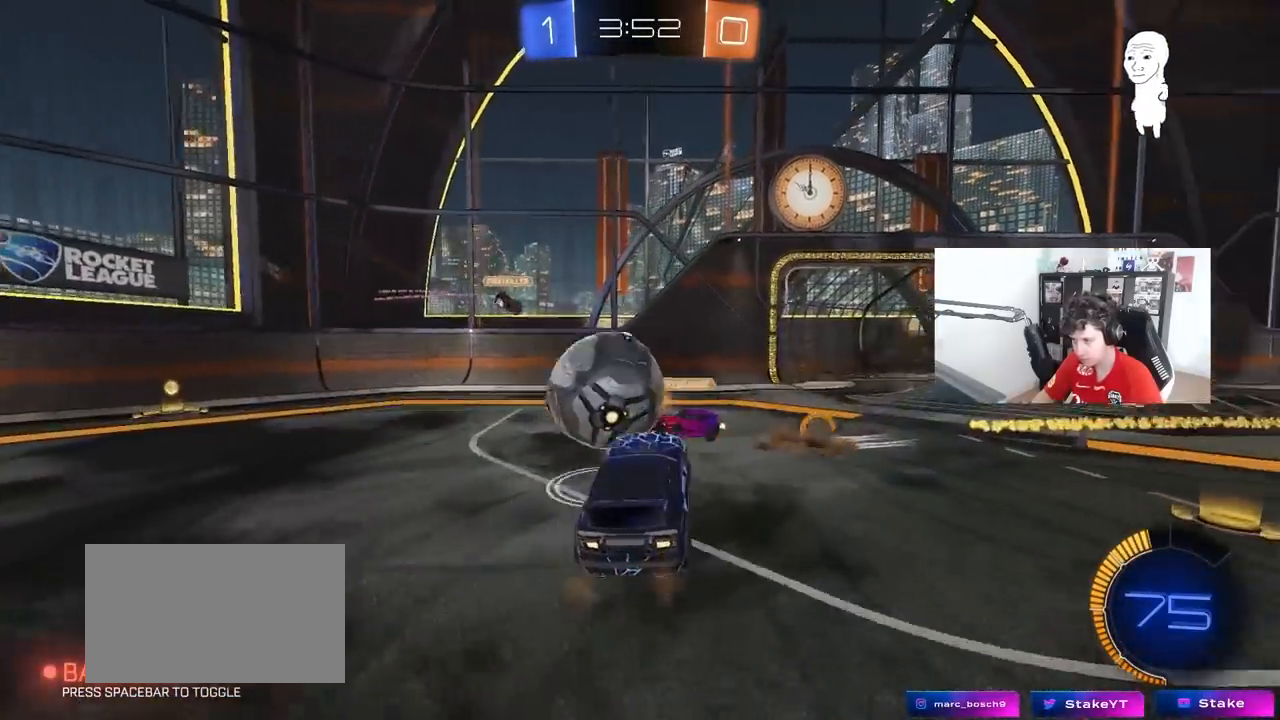
{"keys": [], "mouse": [], "mouse_move": "still", "events": [[33, "w", "down"], [133, "d", "up"], [133, "w", "up"], [167, "w", "down"], [217, "s", "down"], [217, "w", "up"], [267, "mouse_right", "down"], [450, "s", "up"], [500, "mouse_right", "up"]]}
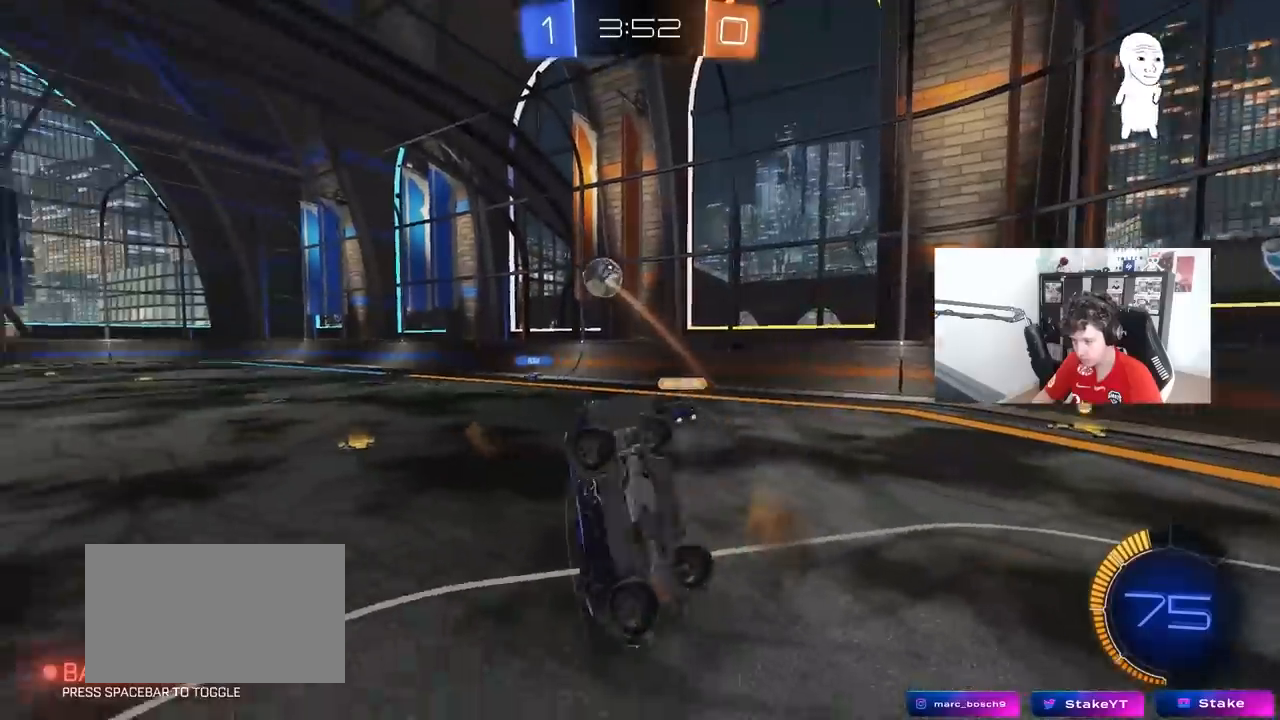
{"keys": ["d", "shift", "w"], "mouse": ["left"], "mouse_move": "still", "events": [[50, "d", "down"], [50, "shift", "down"], [100, "w", "down"], [150, "mouse_left", "down"]]}
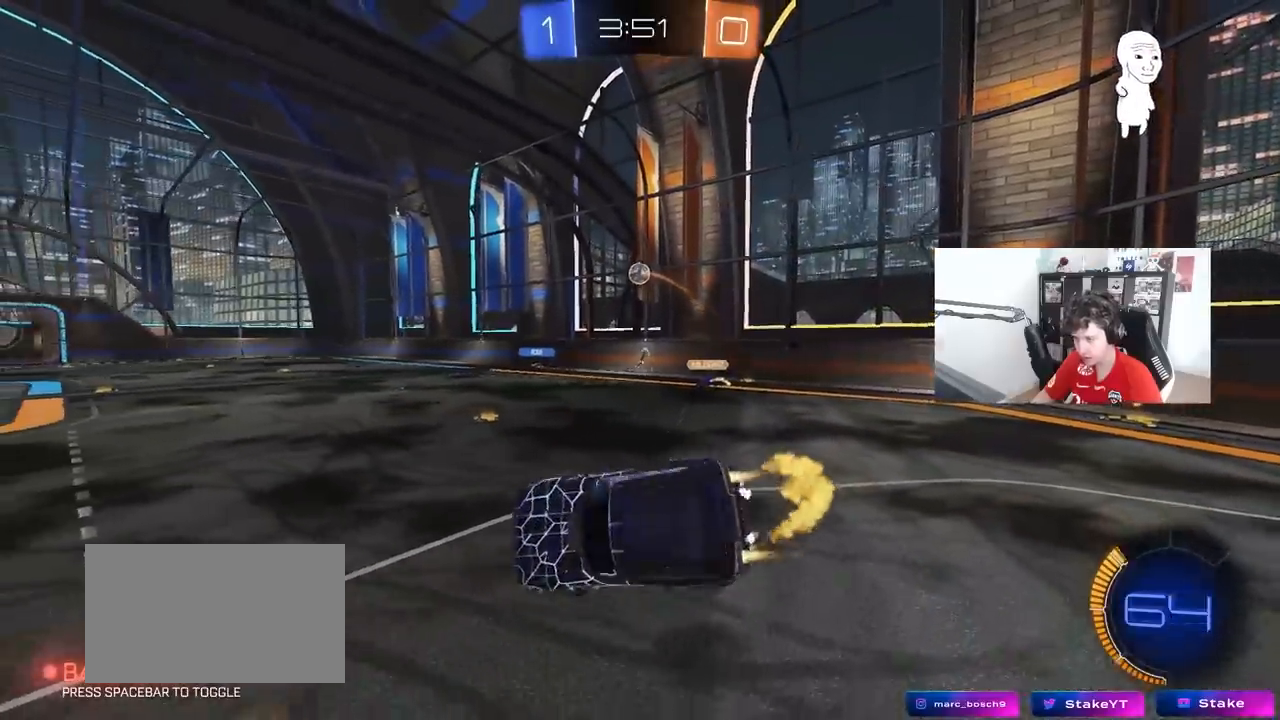
{"keys": ["w"], "mouse": [], "mouse_move": "still", "events": [[67, "shift", "up"], [117, "a", "down"], [117, "d", "up"], [117, "w", "up"], [200, "a", "up"], [200, "mouse_left", "up"], [450, "w", "down"]]}
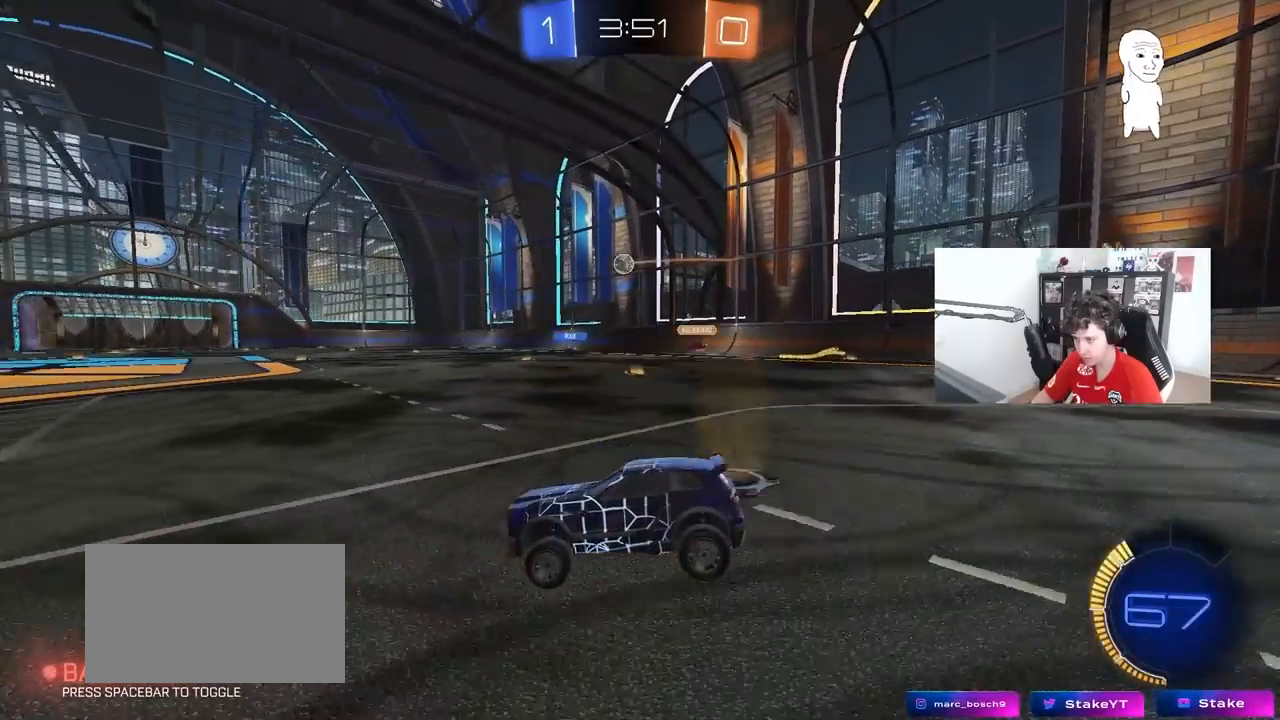
{"keys": ["w"], "mouse": ["left"], "mouse_move": "still", "events": [[83, "mouse_left", "down"]]}
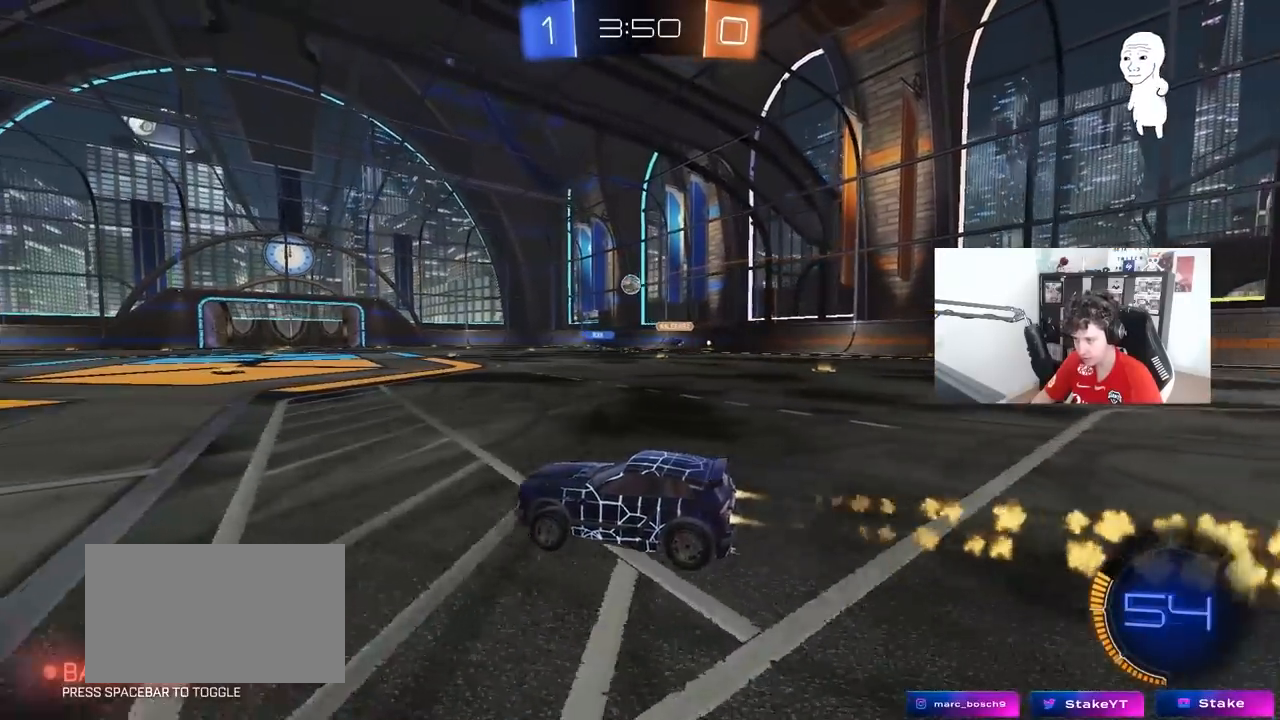
{"keys": ["w"], "mouse": [], "mouse_move": "still", "events": [[183, "d", "down"], [417, "d", "up"], [417, "mouse_left", "up"]]}
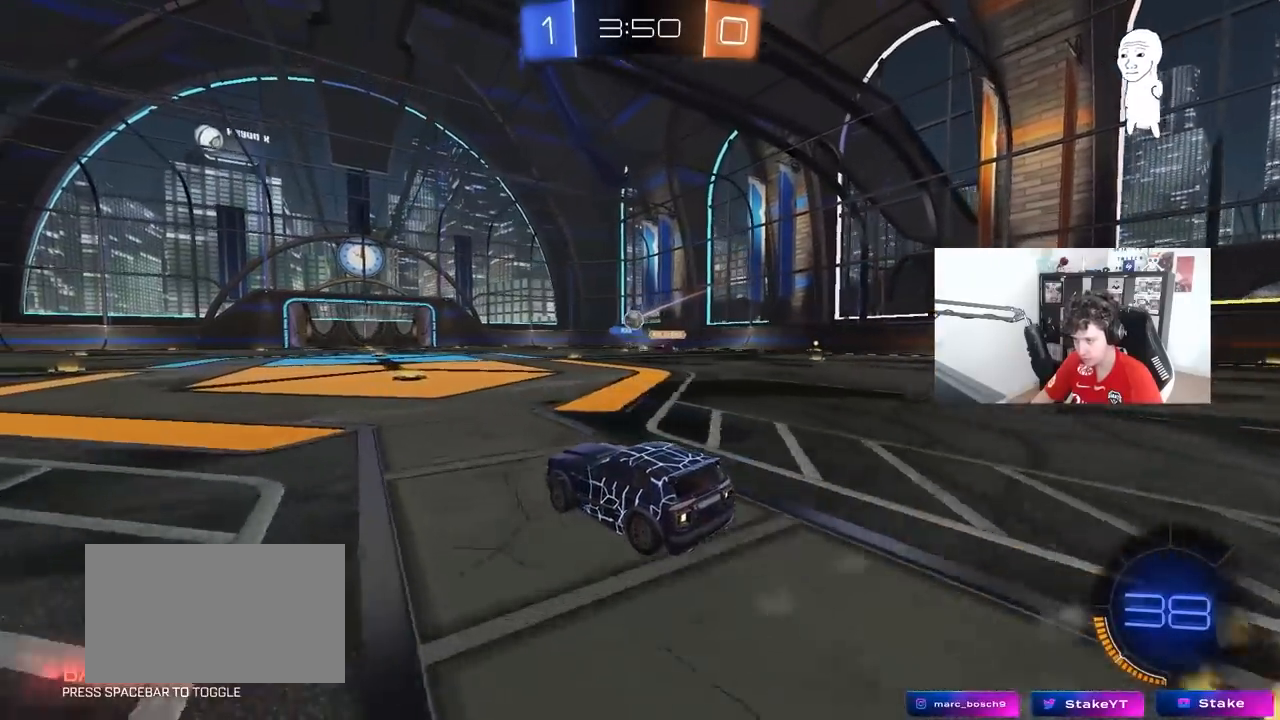
{"keys": ["d", "w"], "mouse": ["left"], "mouse_move": "still", "events": [[350, "a", "down"], [433, "mouse_left", "down"], [483, "a", "up"], [483, "d", "down"]]}